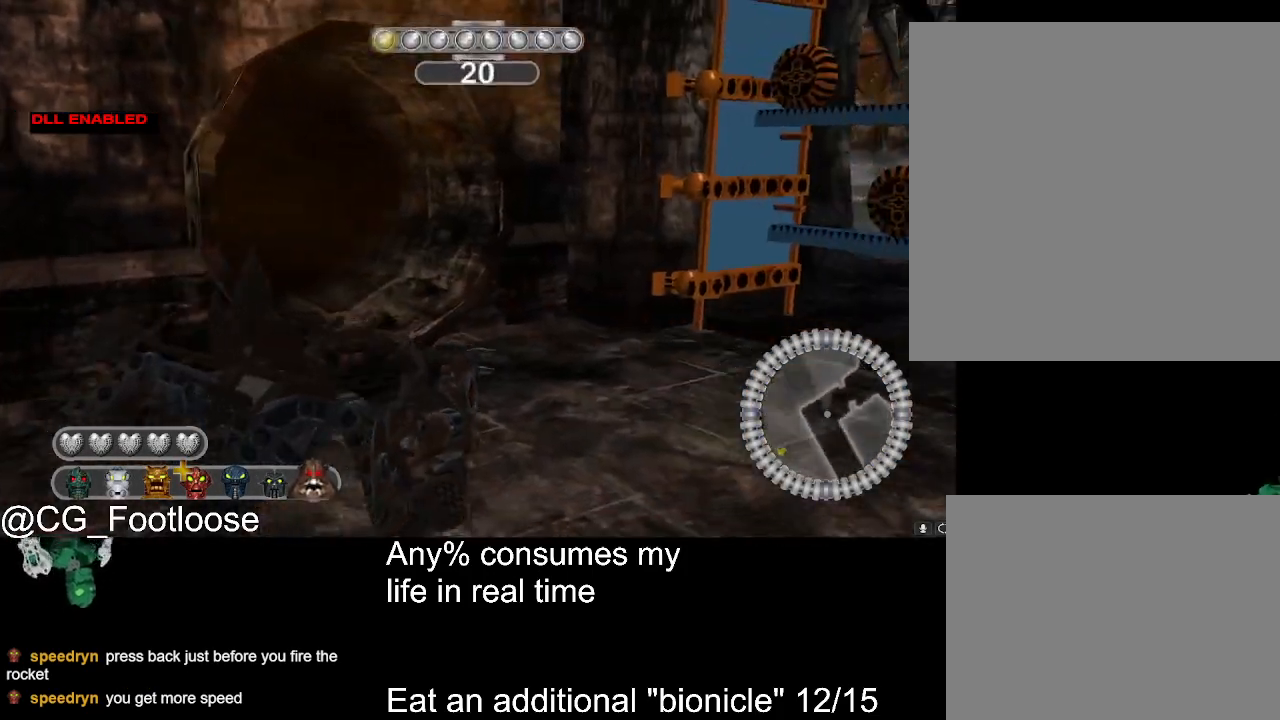
Gameplay with keyboard and mouse; each line is a JSON object with the keys and mouse buttons held at the frame after it. "events" lists presses ("down") and releases ("up") of "1", "a", "d", "down", "escape", "left", "q", "return", "right", "s", "space", "up", "w", "mouse_left", "mouse_wheel_up" and "mouse_wheel_down" between this image and that frame as [ms after this image, input, new state], when the widget could be followed in between. "mouse_left", "mouse_wheel_up", "mouse_wheel_down" = the "left", "wheel_up", "wheel_down" buttons of the "mouse" list. No other keys are recorded. Not read: mouse_move.
{"keys": [], "mouse": [], "events": [[33, "mouse_wheel_up", "down"], [83, "mouse_wheel_up", "up"]]}
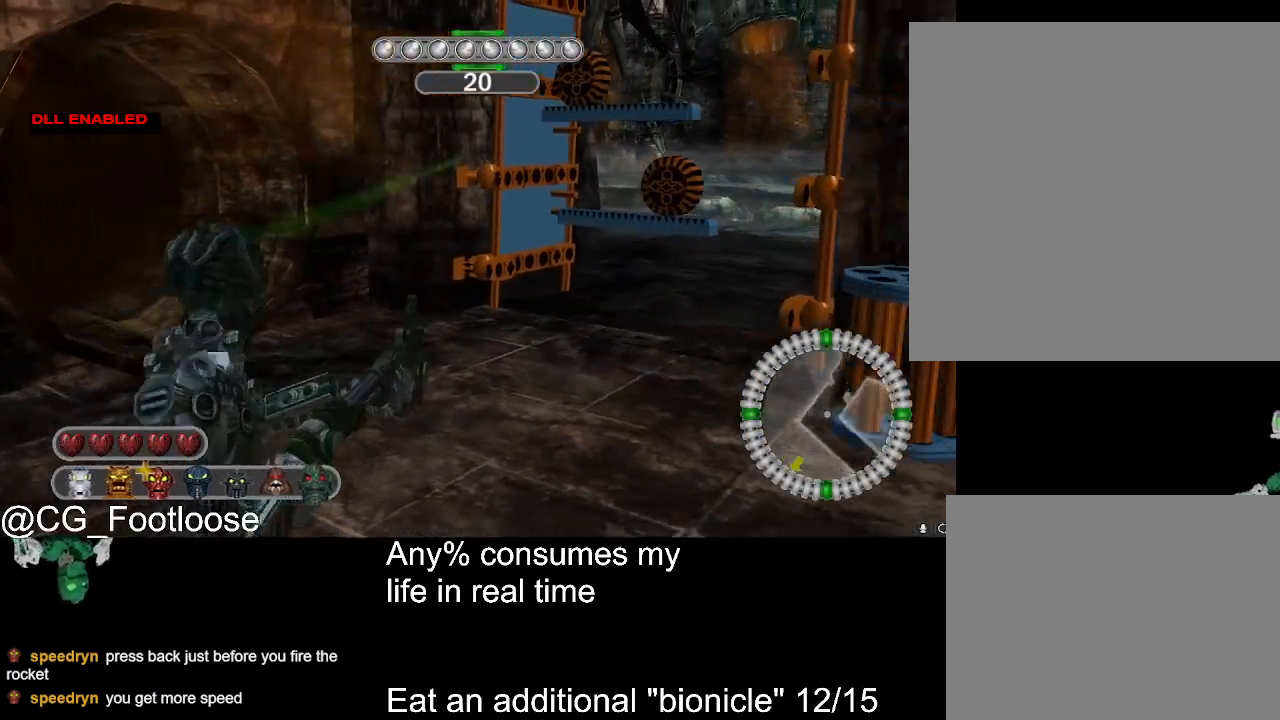
{"keys": [], "mouse": [], "events": []}
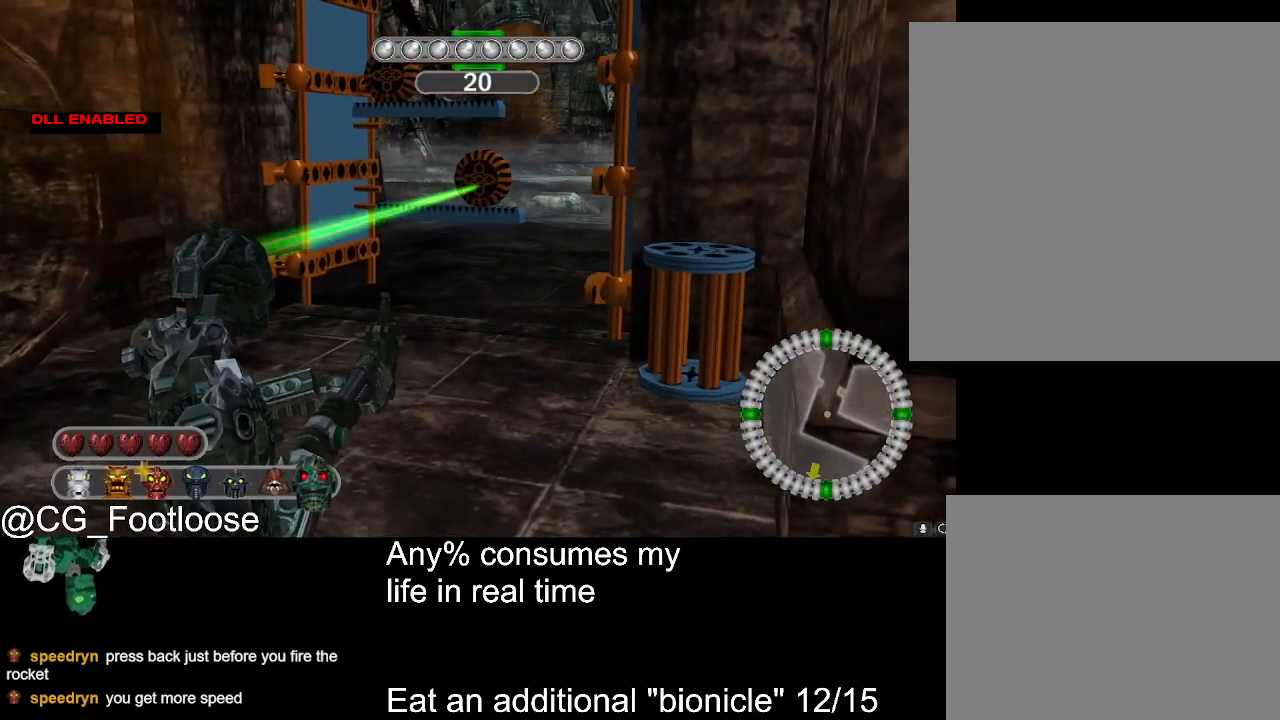
{"keys": [], "mouse": [], "events": [[117, "mouse_wheel_up", "down"], [167, "mouse_wheel_up", "up"]]}
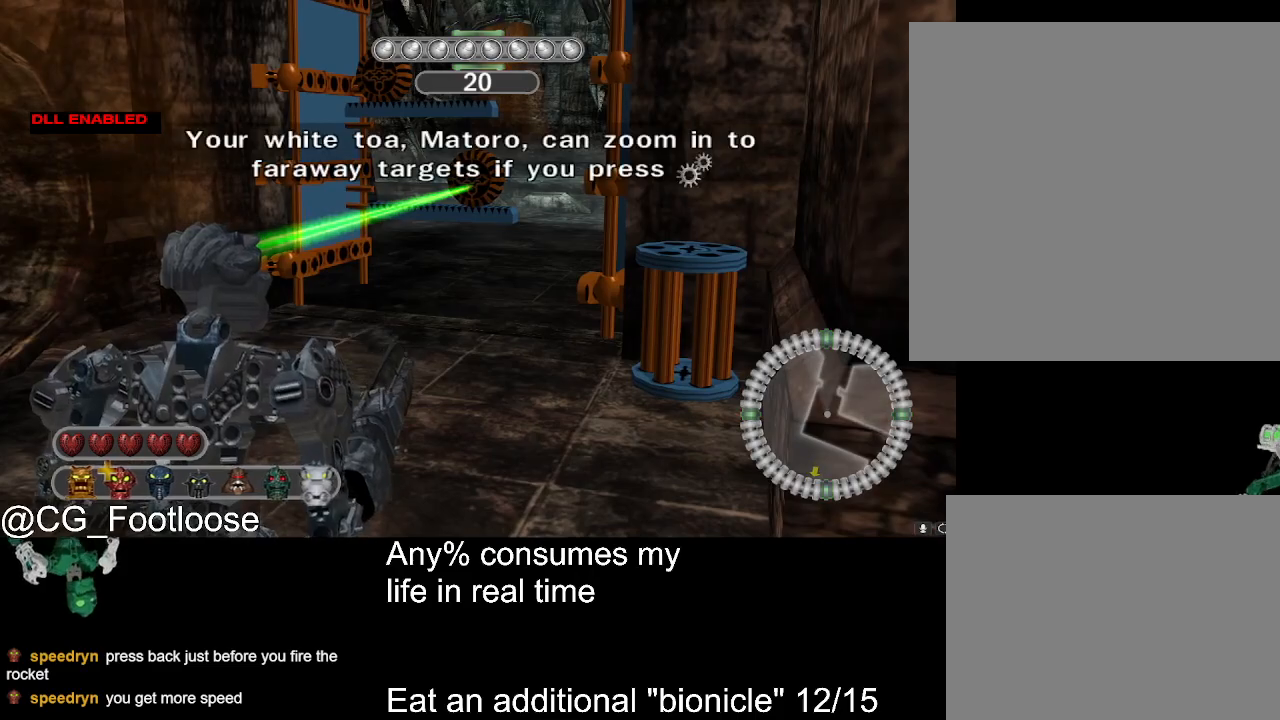
{"keys": [], "mouse": [], "events": [[133, "mouse_wheel_up", "down"], [233, "mouse_wheel_up", "up"], [317, "mouse_wheel_up", "down"], [367, "mouse_wheel_up", "up"]]}
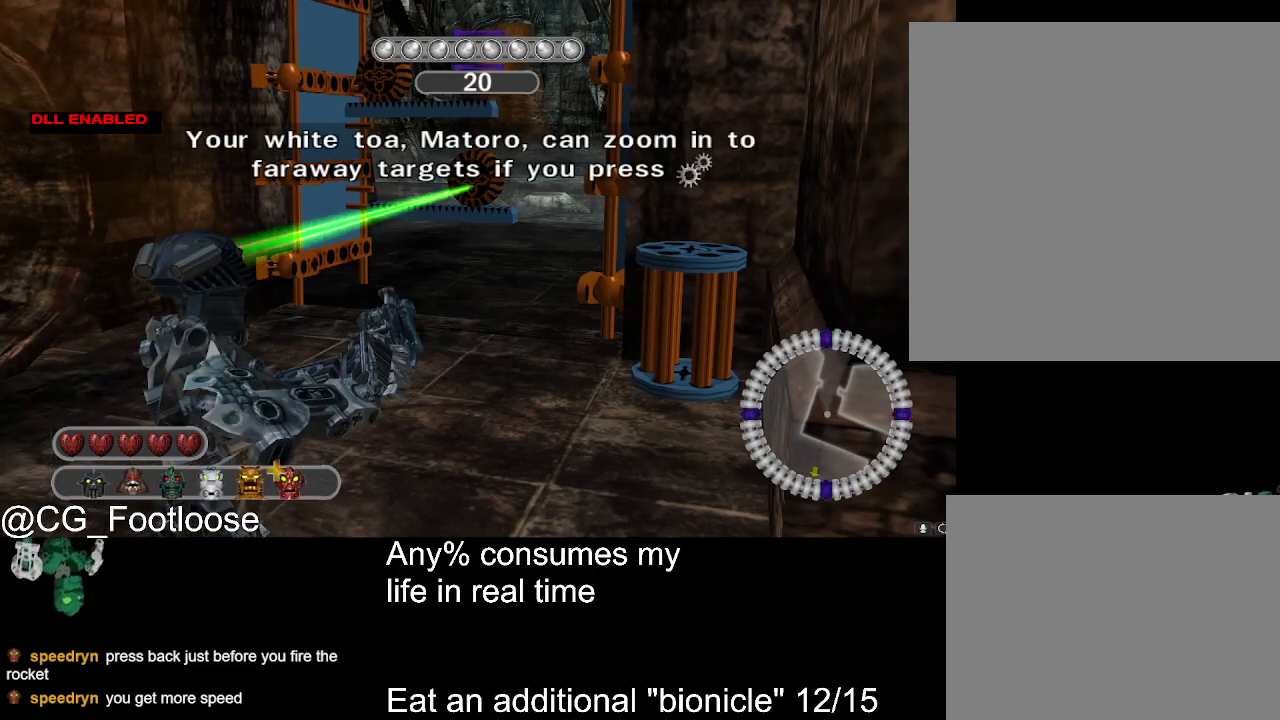
{"keys": [], "mouse": [], "events": [[283, "mouse_wheel_up", "down"], [333, "mouse_wheel_up", "up"]]}
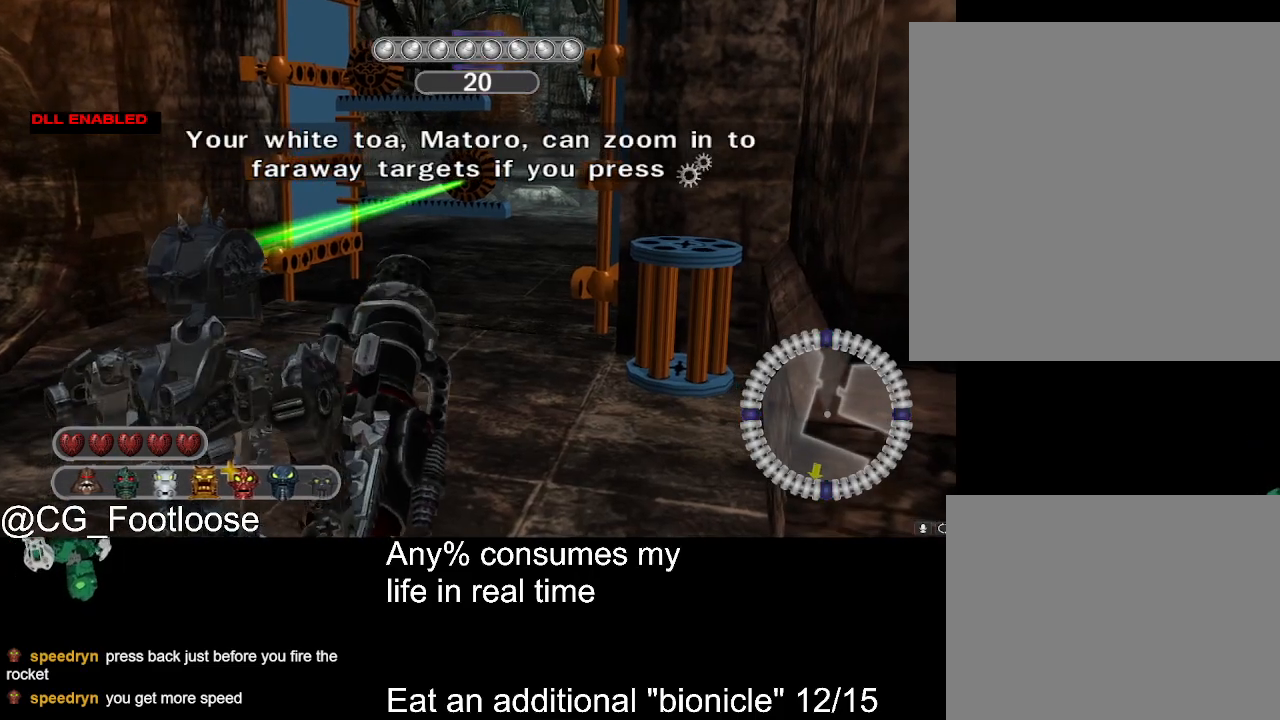
{"keys": [], "mouse": [], "events": [[67, "mouse_left", "down"], [217, "mouse_left", "up"], [400, "mouse_left", "down"], [500, "mouse_left", "up"]]}
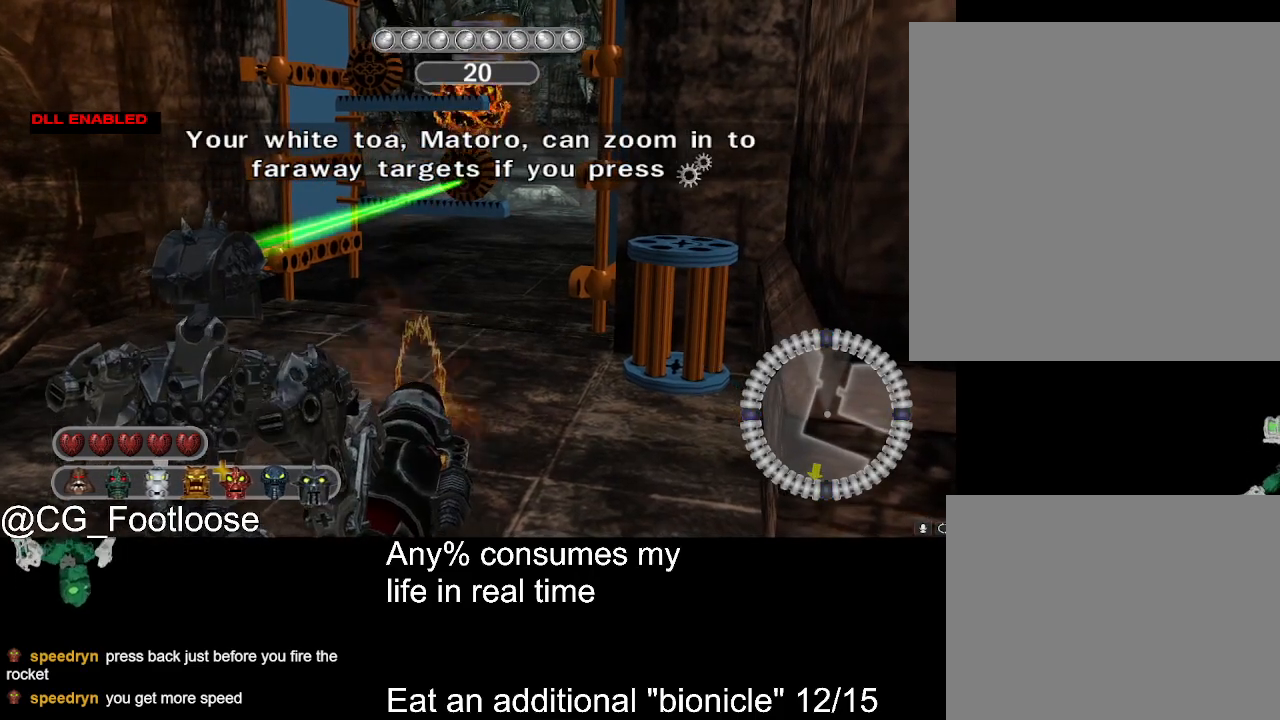
{"keys": [], "mouse": ["left"], "events": [[83, "mouse_left", "down"], [183, "mouse_left", "up"], [233, "mouse_left", "down"], [317, "mouse_left", "up"], [367, "mouse_left", "down"]]}
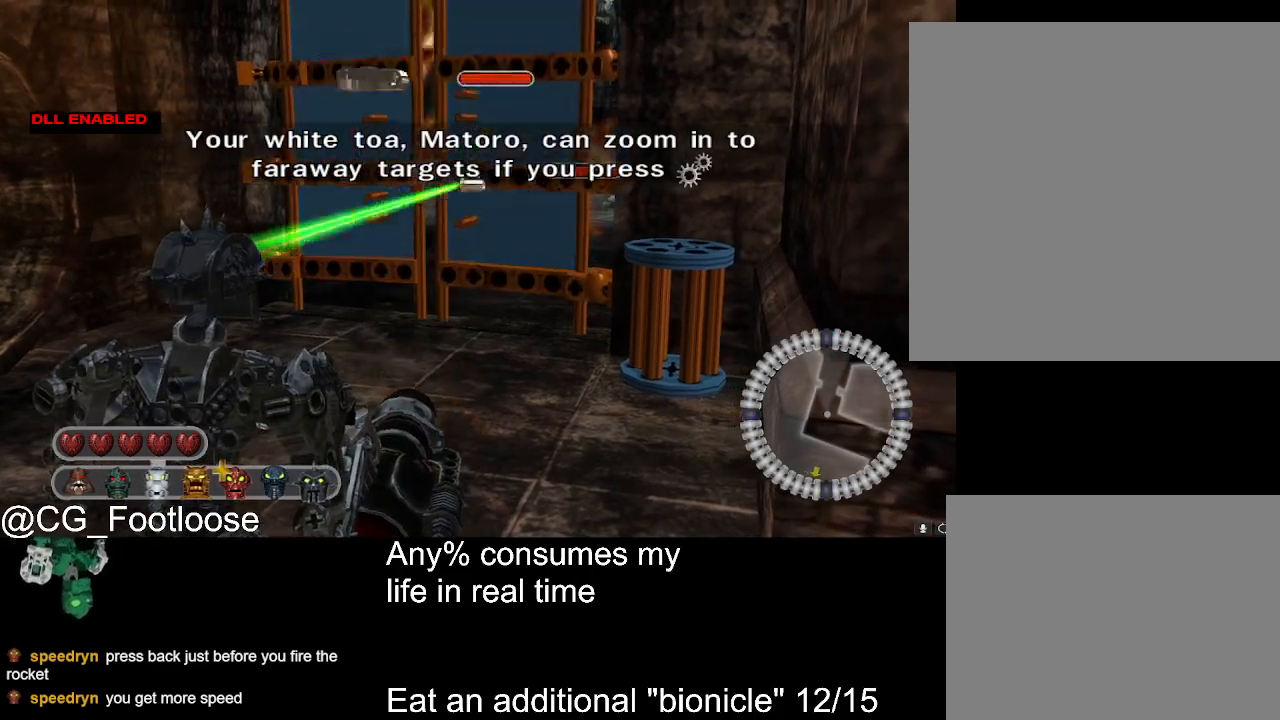
{"keys": [], "mouse": [], "events": [[17, "mouse_left", "up"]]}
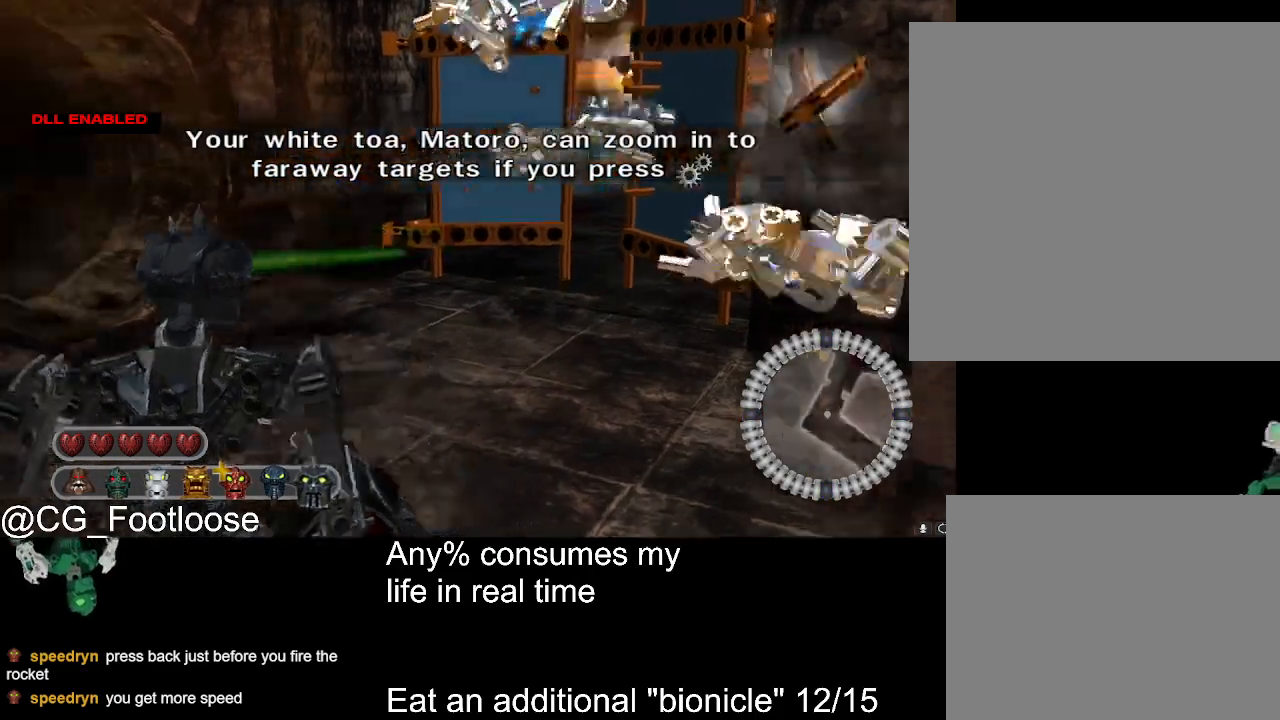
{"keys": [], "mouse": [], "events": []}
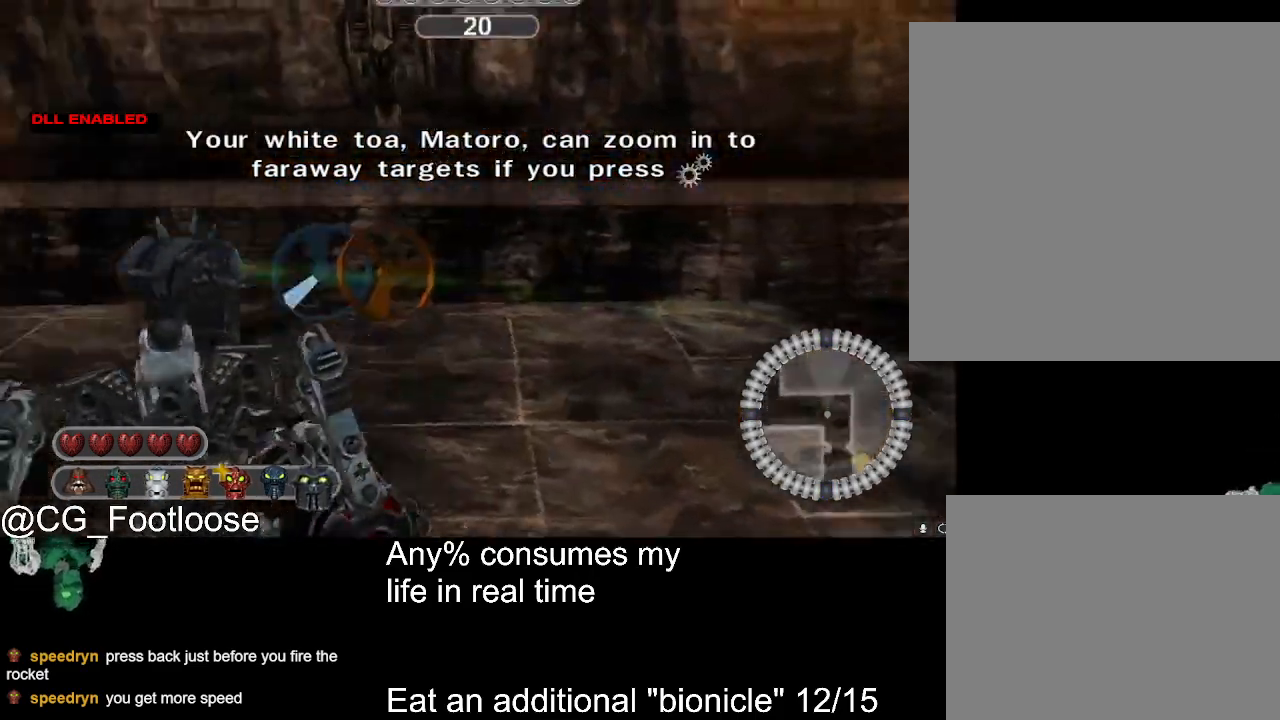
{"keys": [], "mouse": [], "events": []}
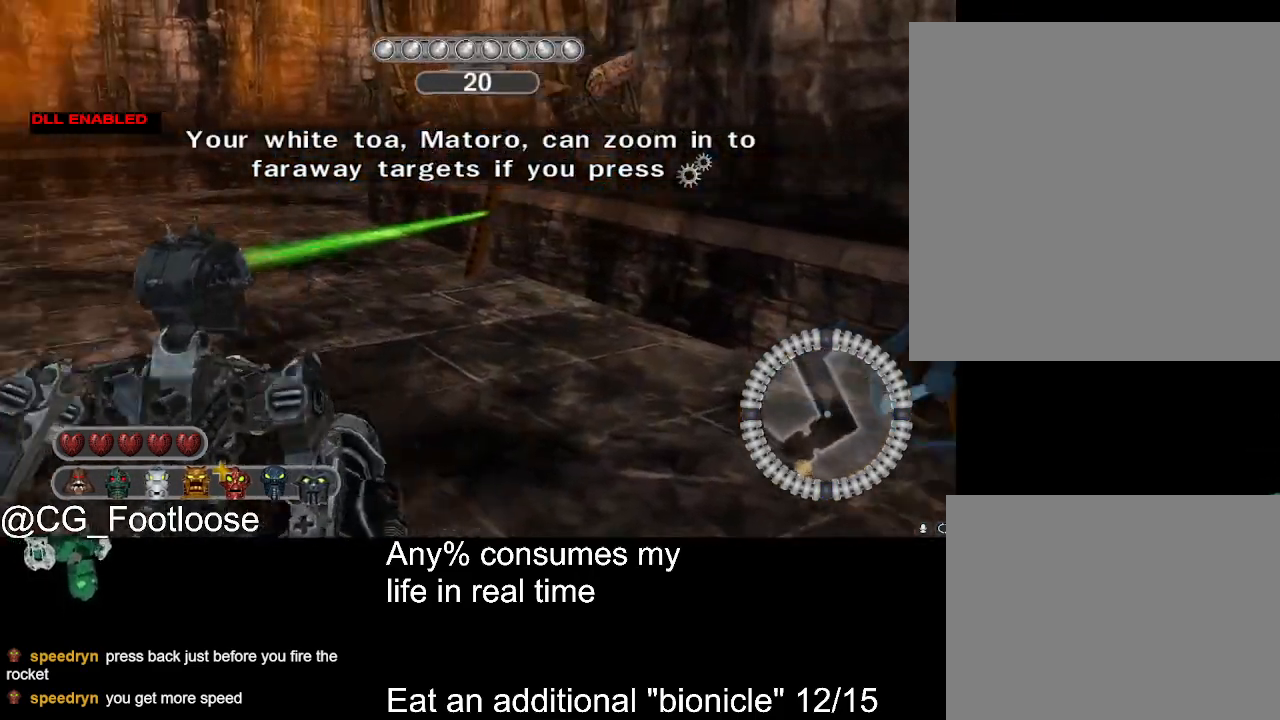
{"keys": ["w"], "mouse": [], "events": [[433, "w", "down"]]}
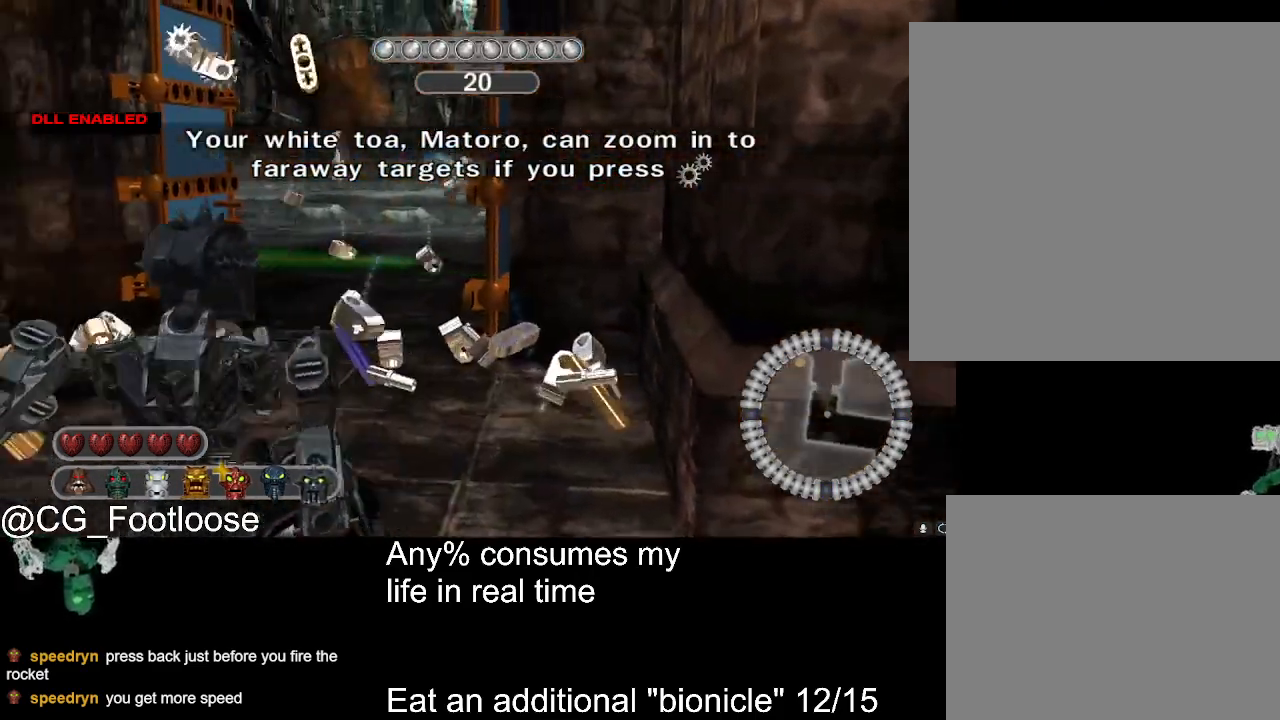
{"keys": ["d", "w"], "mouse": [], "events": [[500, "d", "down"]]}
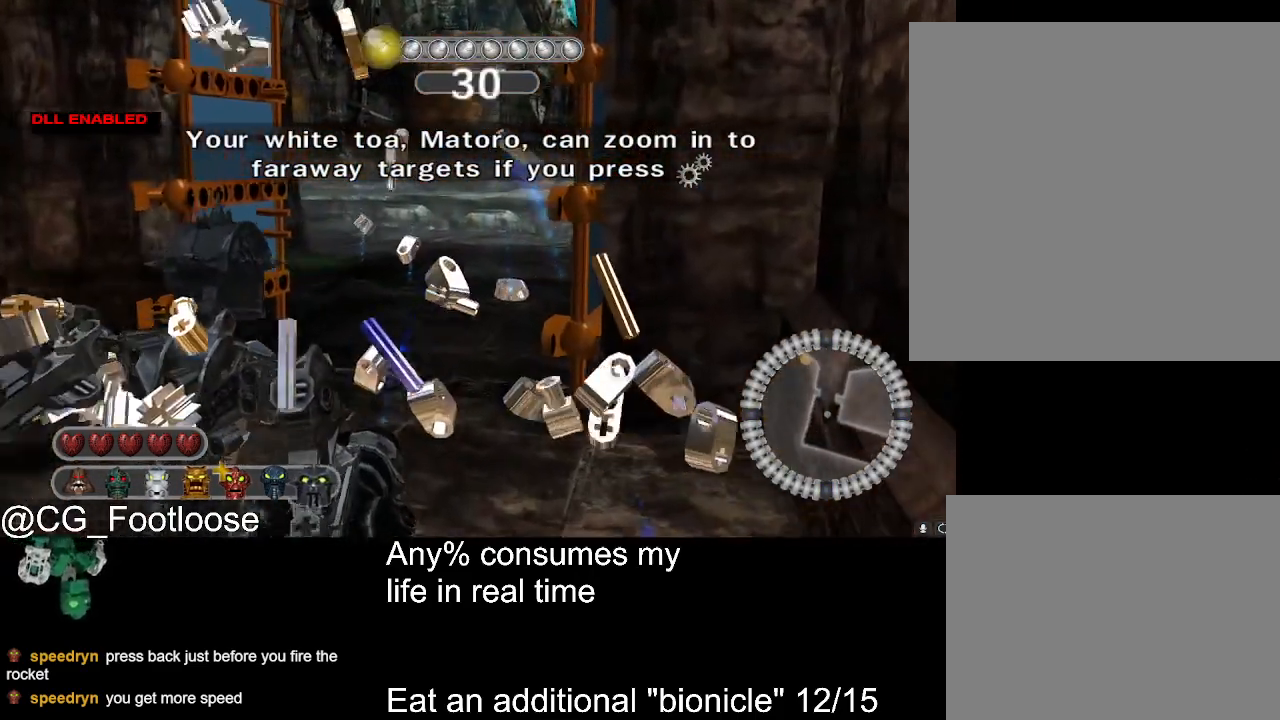
{"keys": [], "mouse": ["wheel_down"], "events": [[367, "d", "up"], [417, "mouse_wheel_down", "down"], [467, "w", "up"]]}
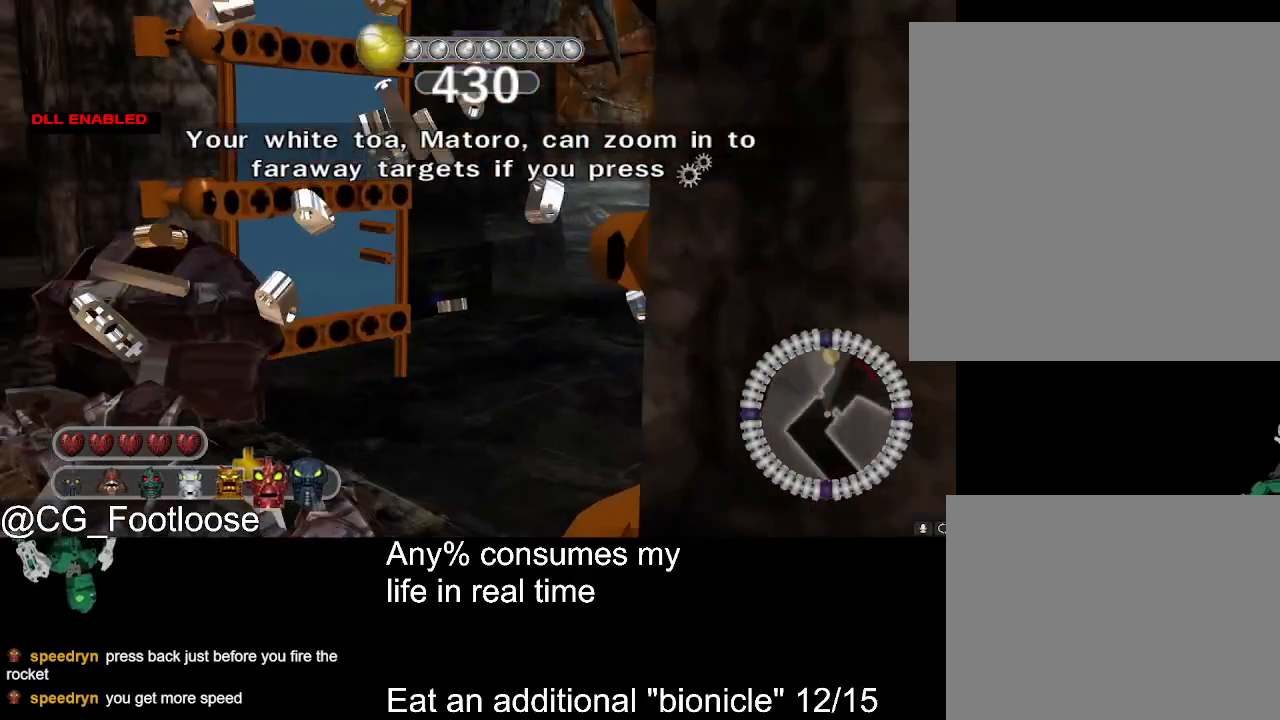
{"keys": [], "mouse": [], "events": [[17, "mouse_wheel_down", "up"], [150, "mouse_wheel_down", "down"], [200, "mouse_wheel_down", "up"]]}
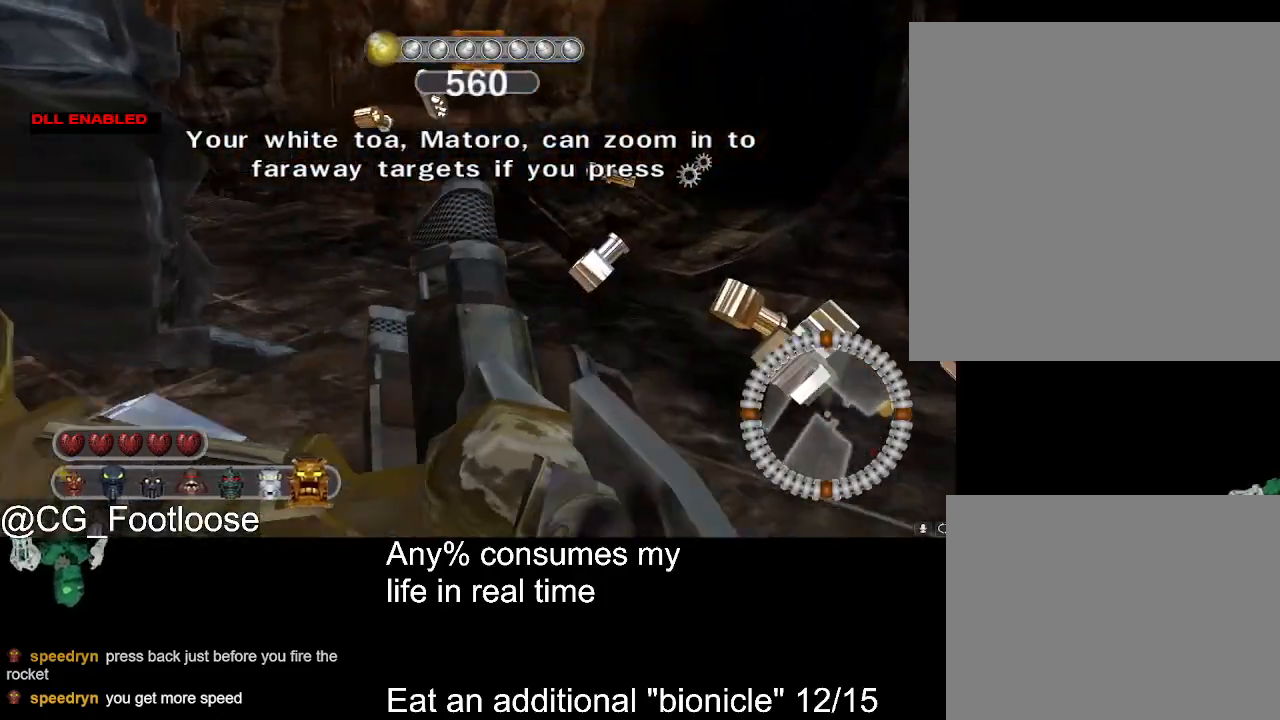
{"keys": [], "mouse": [], "events": []}
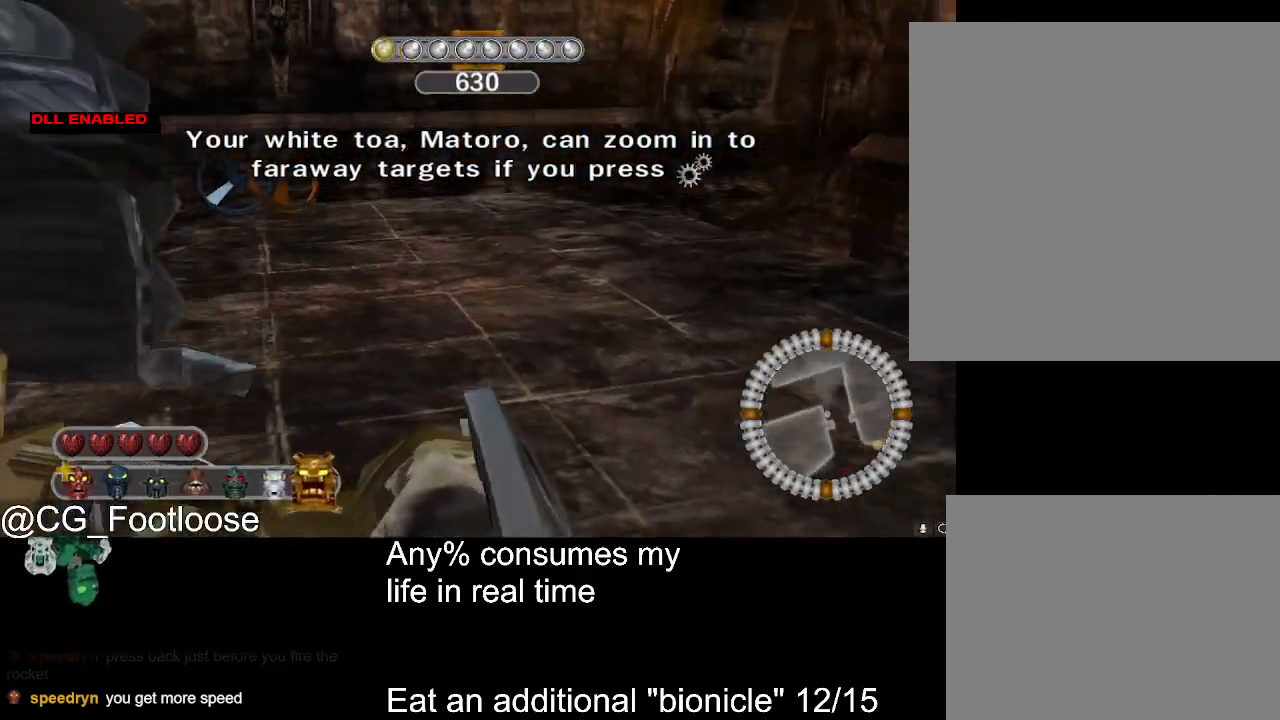
{"keys": ["s"], "mouse": [], "events": [[283, "s", "down"]]}
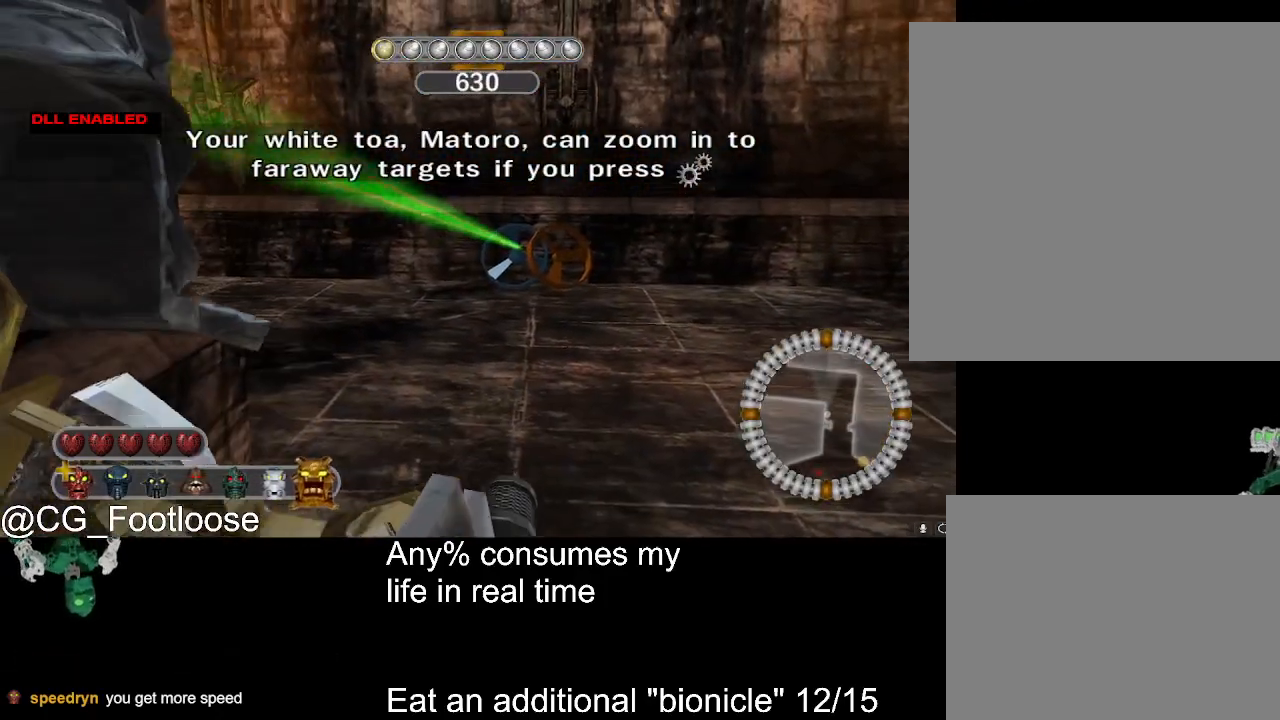
{"keys": ["d", "s"], "mouse": [], "events": [[433, "d", "down"]]}
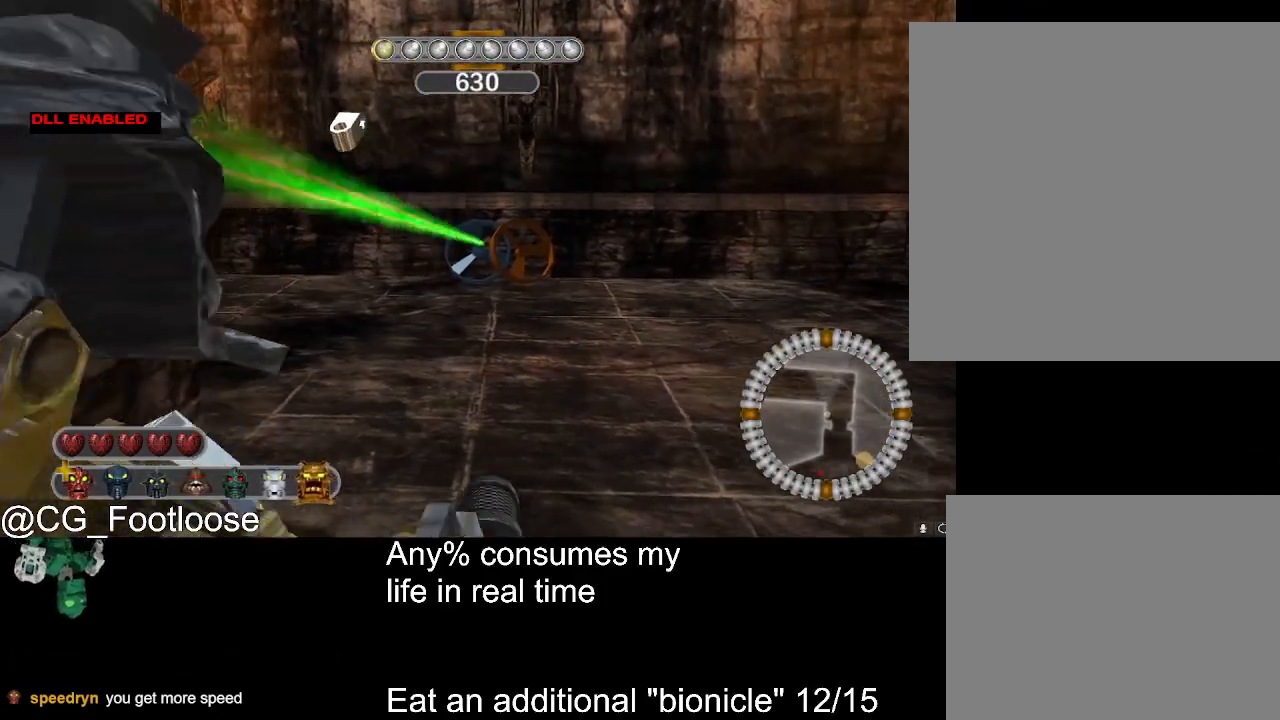
{"keys": [], "mouse": [], "events": [[33, "d", "up"], [250, "s", "up"]]}
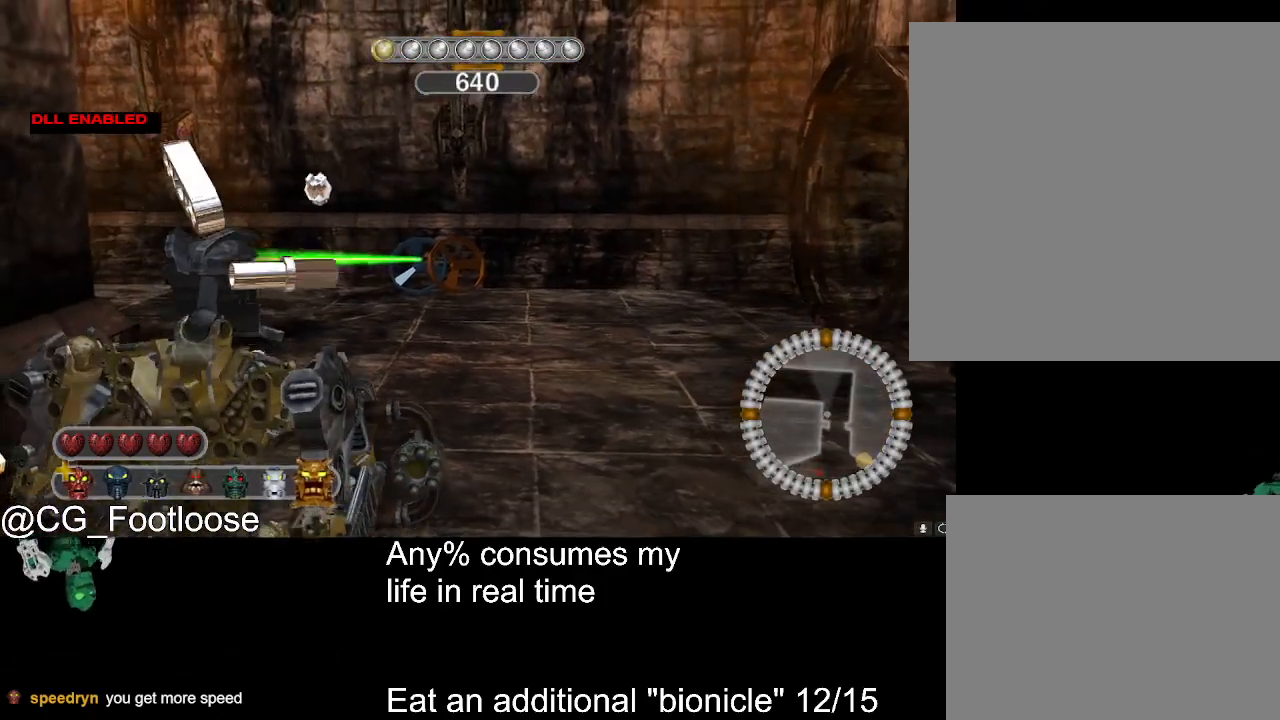
{"keys": [], "mouse": [], "events": []}
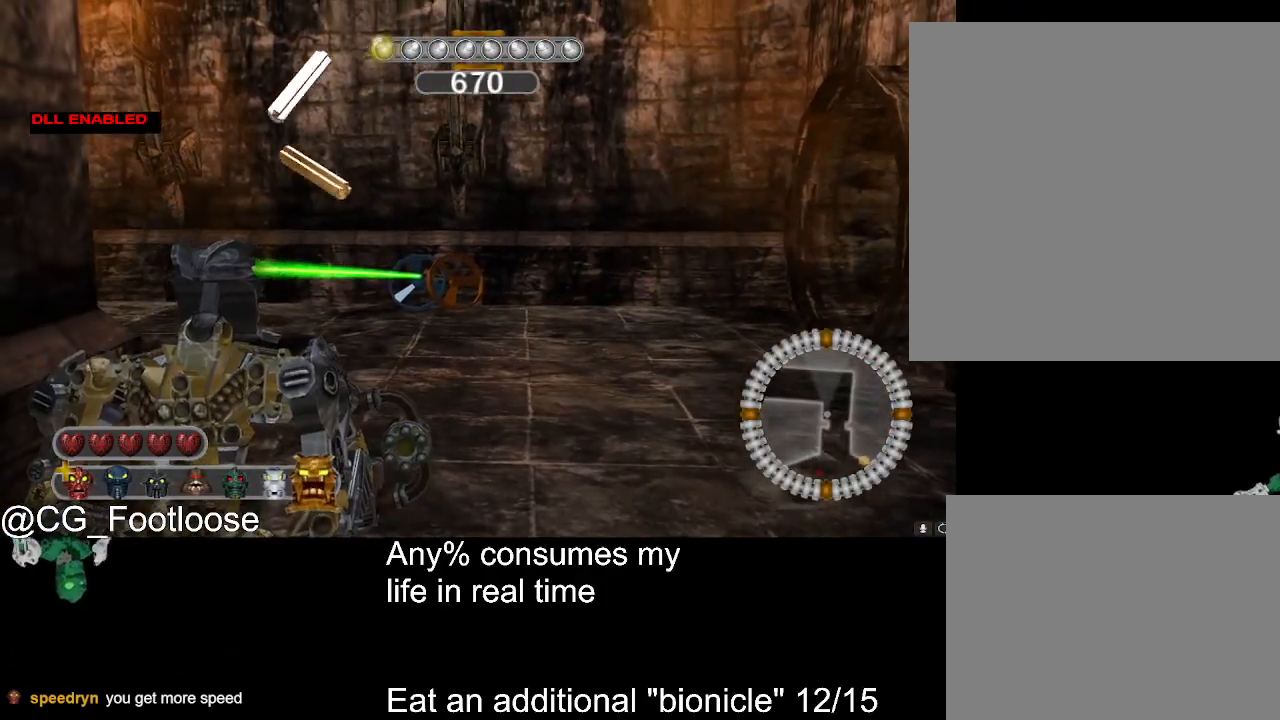
{"keys": [], "mouse": [], "events": []}
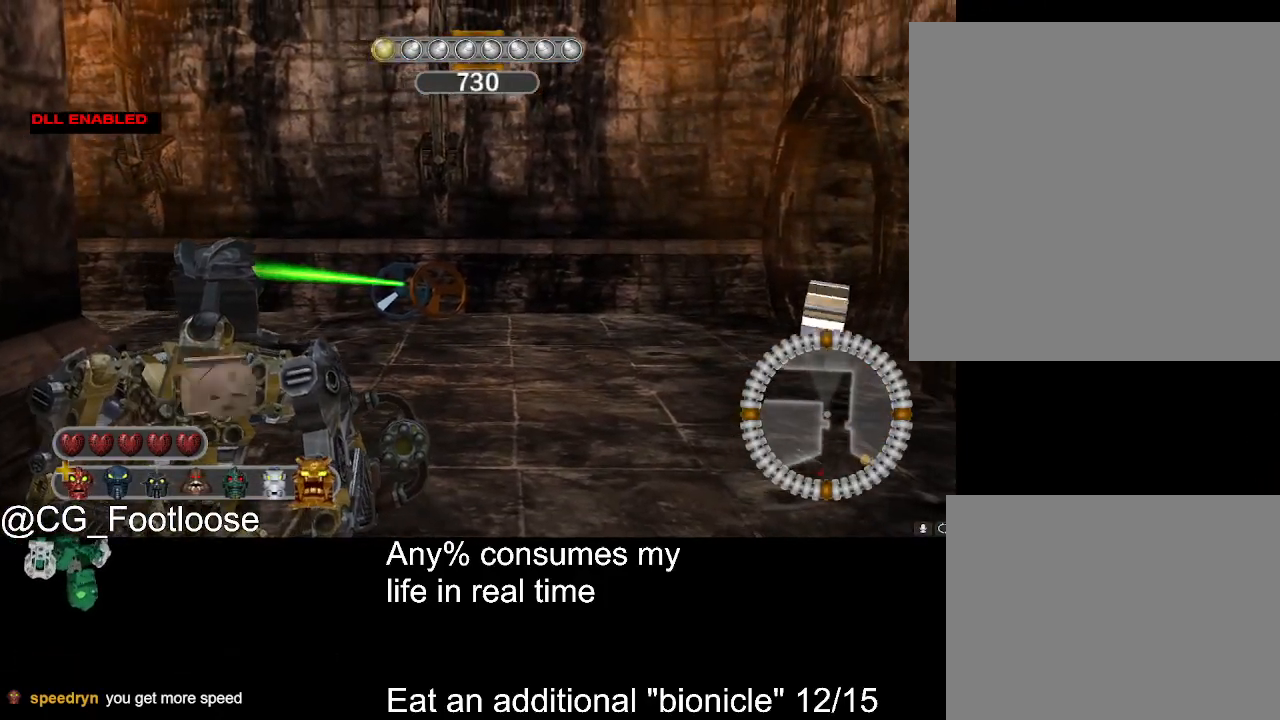
{"keys": ["s"], "mouse": [], "events": [[117, "s", "down"]]}